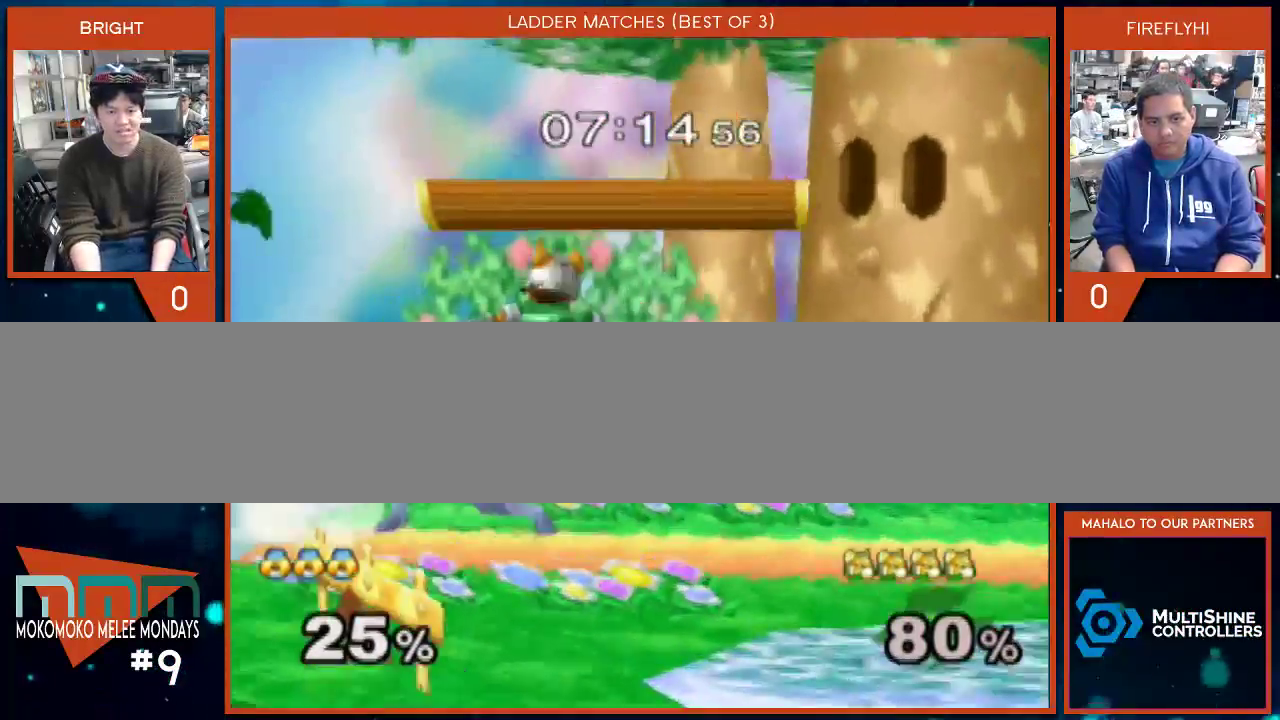
Gameplay with a controller (Nintendo layout); each line is a JSON object with the inputs held at the frame after it. "events" lists button and stick changes between this image and that frame as [ms after this image, input, new state], when the widget could be followed in between. Not read: L3 R1 R2 R3.
{"buttons": ["A"], "left_stick": "center", "right_stick": "center", "events": [[33, "A", "up"], [67, "A", "down"], [233, "A", "up"], [317, "left_stick", "center"], [417, "X", "down"], [450, "X", "up"], [500, "A", "down"]]}
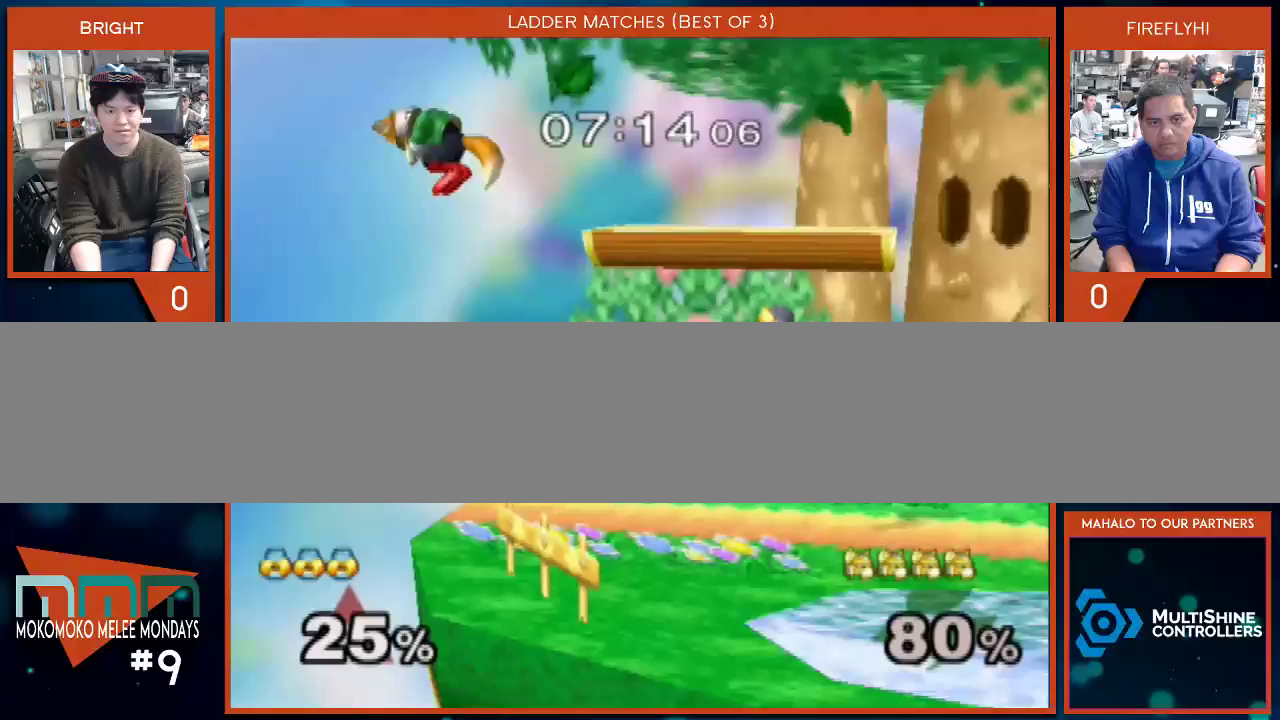
{"buttons": [], "left_stick": "down-left", "right_stick": "center", "events": [[67, "left_stick", "left"], [200, "A", "up"], [417, "left_stick", "down"], [500, "left_stick", "down-left"]]}
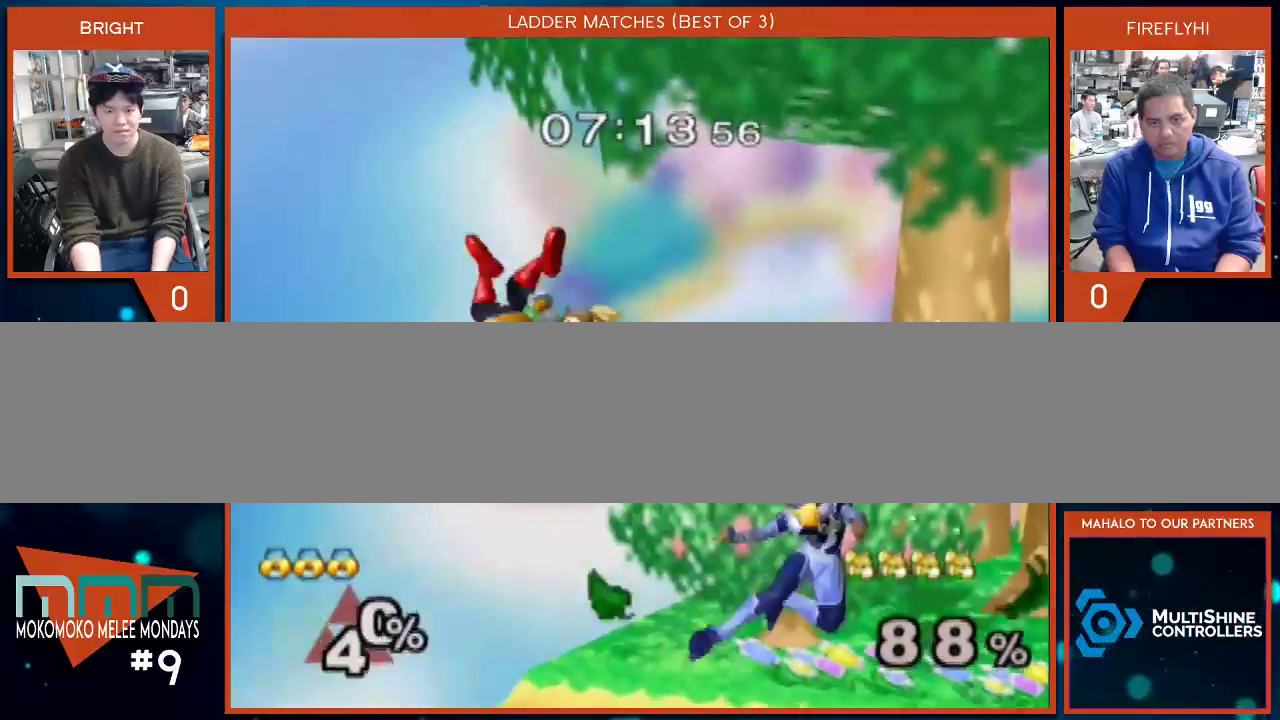
{"buttons": [], "left_stick": "left", "right_stick": "center", "events": [[33, "left_stick", "down"], [67, "left_stick", "center"], [450, "left_stick", "left"], [483, "Y", "down"], [500, "Y", "up"]]}
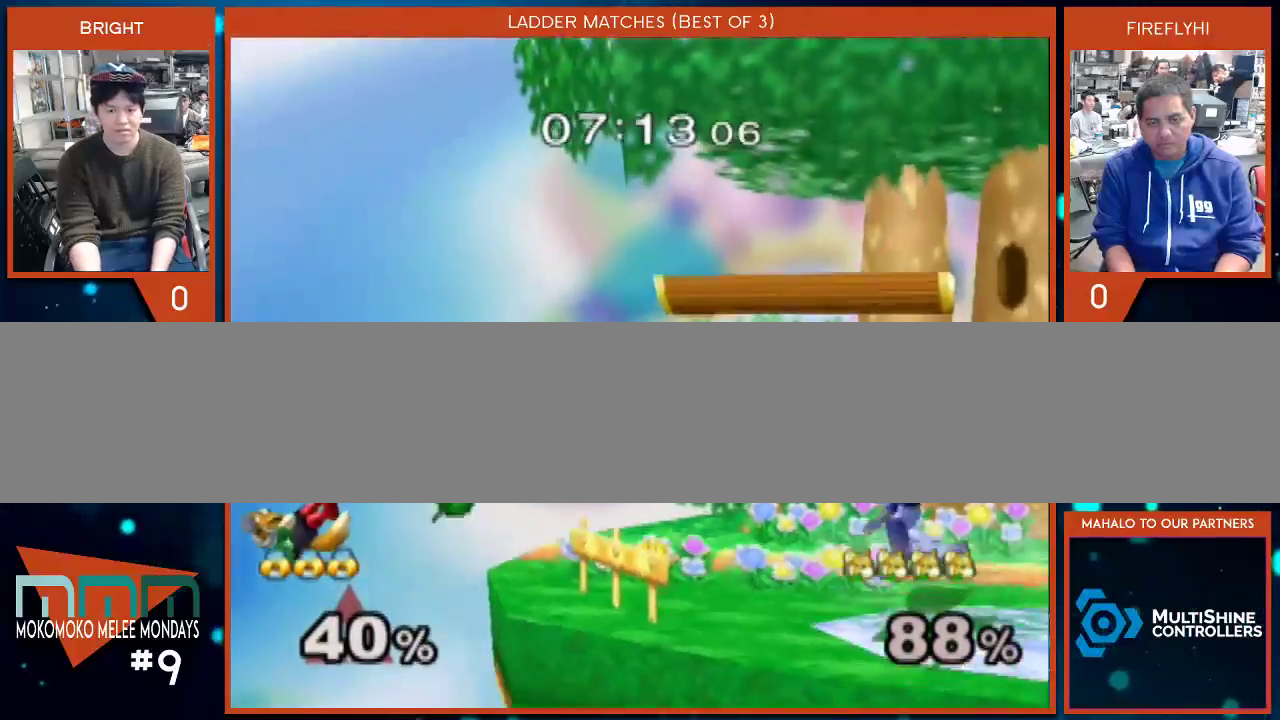
{"buttons": [], "left_stick": "down", "right_stick": "center", "events": [[67, "left_stick", "center"], [133, "B", "down"], [250, "B", "up"], [317, "left_stick", "right"], [500, "left_stick", "down"]]}
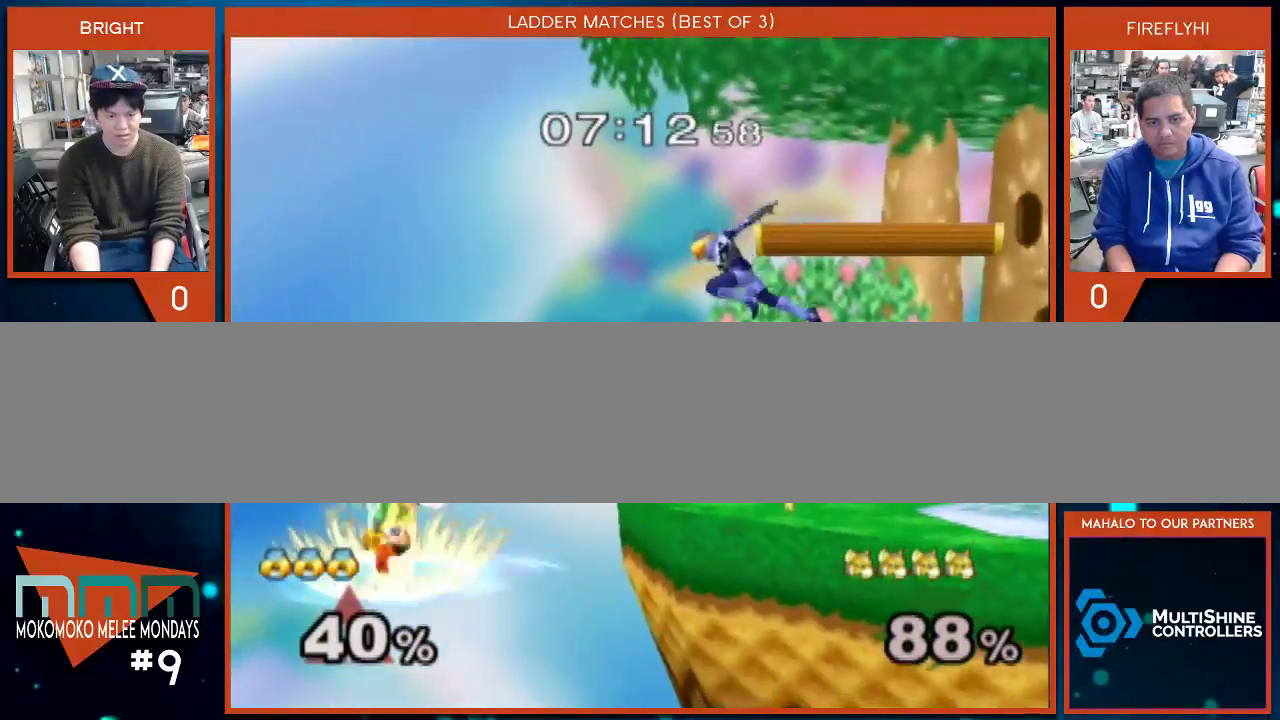
{"buttons": [], "left_stick": "right", "right_stick": "center", "events": [[67, "left_stick", "down-left"], [350, "left_stick", "center"], [417, "left_stick", "right"]]}
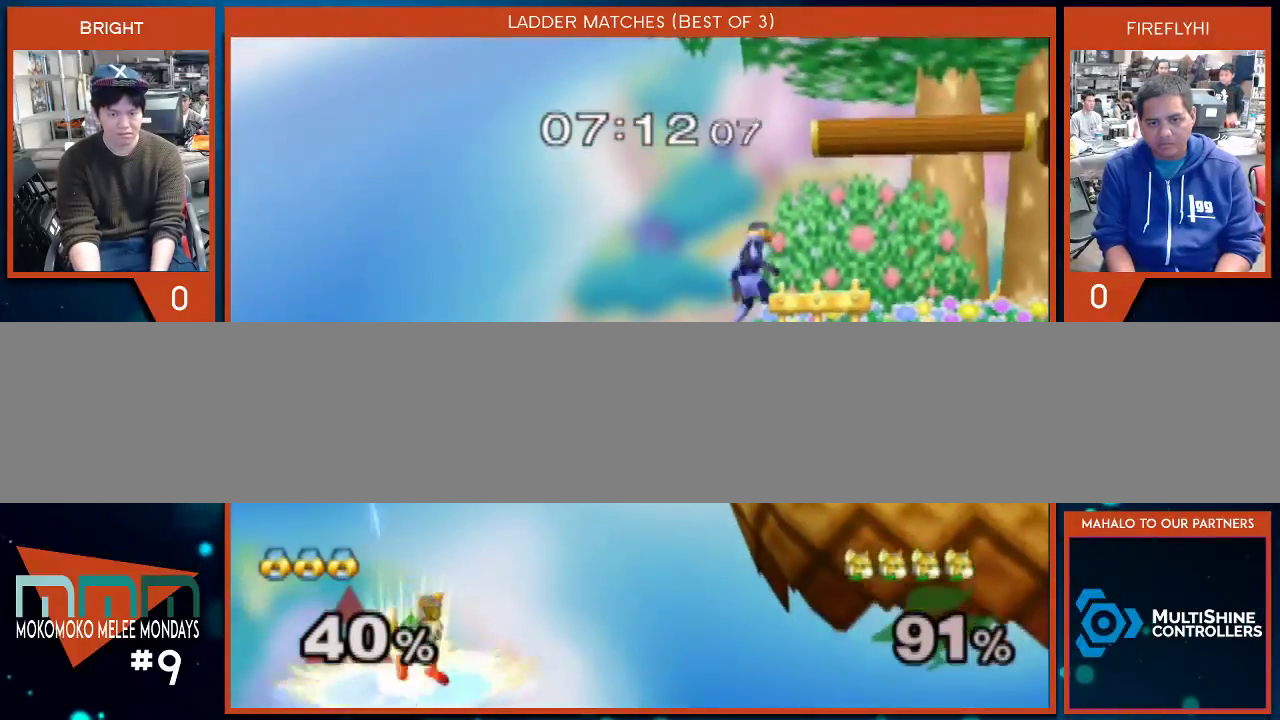
{"buttons": [], "left_stick": "up", "right_stick": "center", "events": [[100, "left_stick", "down-left"], [133, "Y", "down"], [283, "Y", "up"], [283, "left_stick", "down-right"], [417, "left_stick", "up"]]}
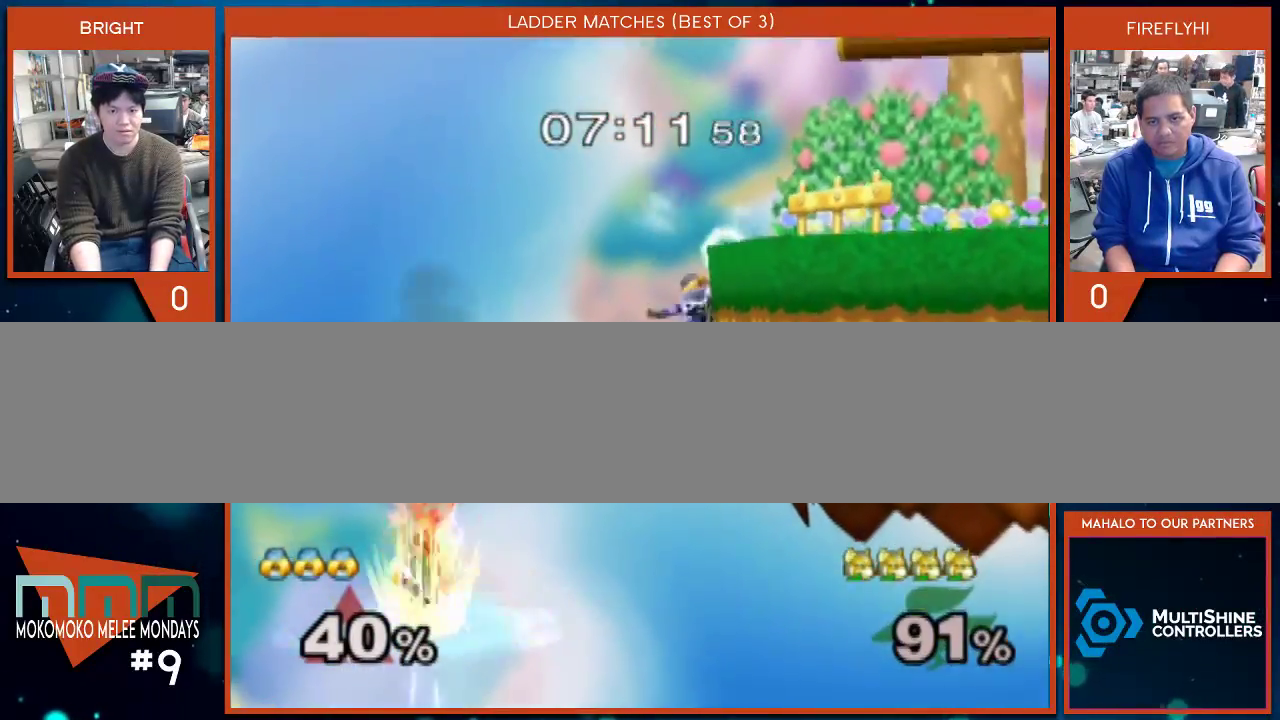
{"buttons": [], "left_stick": "up", "right_stick": "center", "events": [[67, "left_stick", "down"], [200, "left_stick", "left"], [217, "right_stick", "left"], [250, "left_stick", "up"], [483, "right_stick", "center"]]}
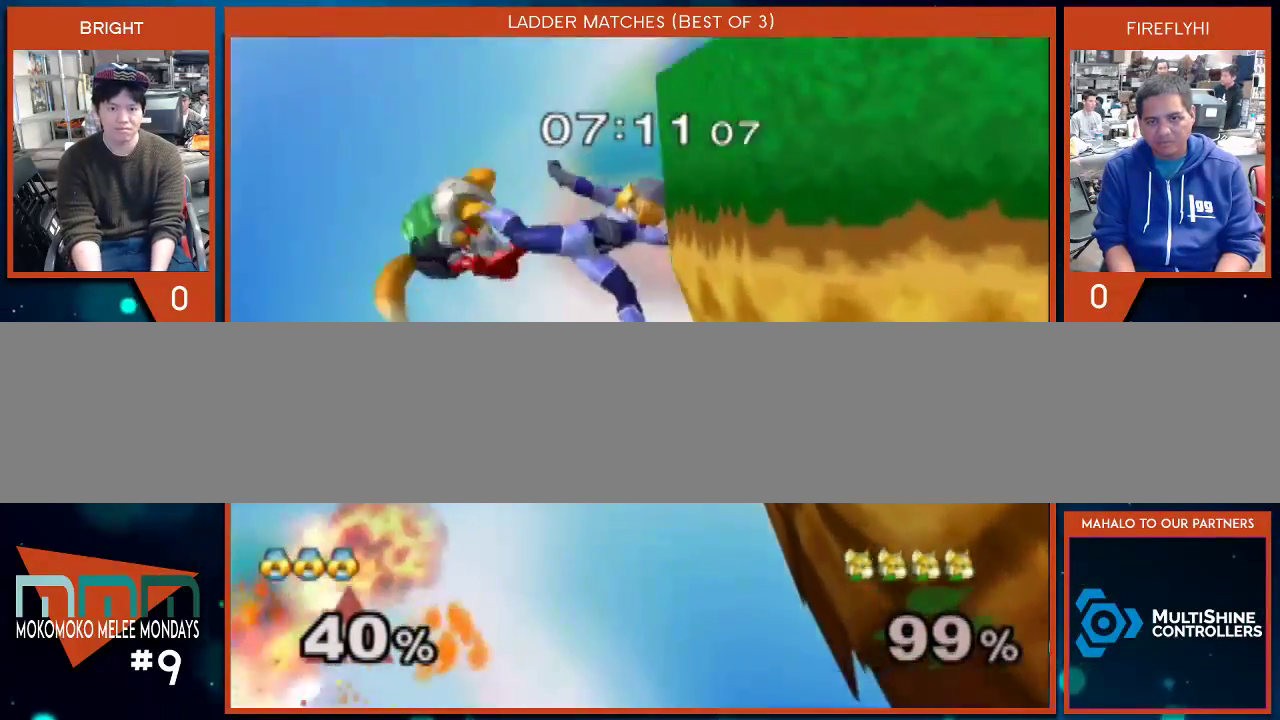
{"buttons": [], "left_stick": "up", "right_stick": "center", "events": []}
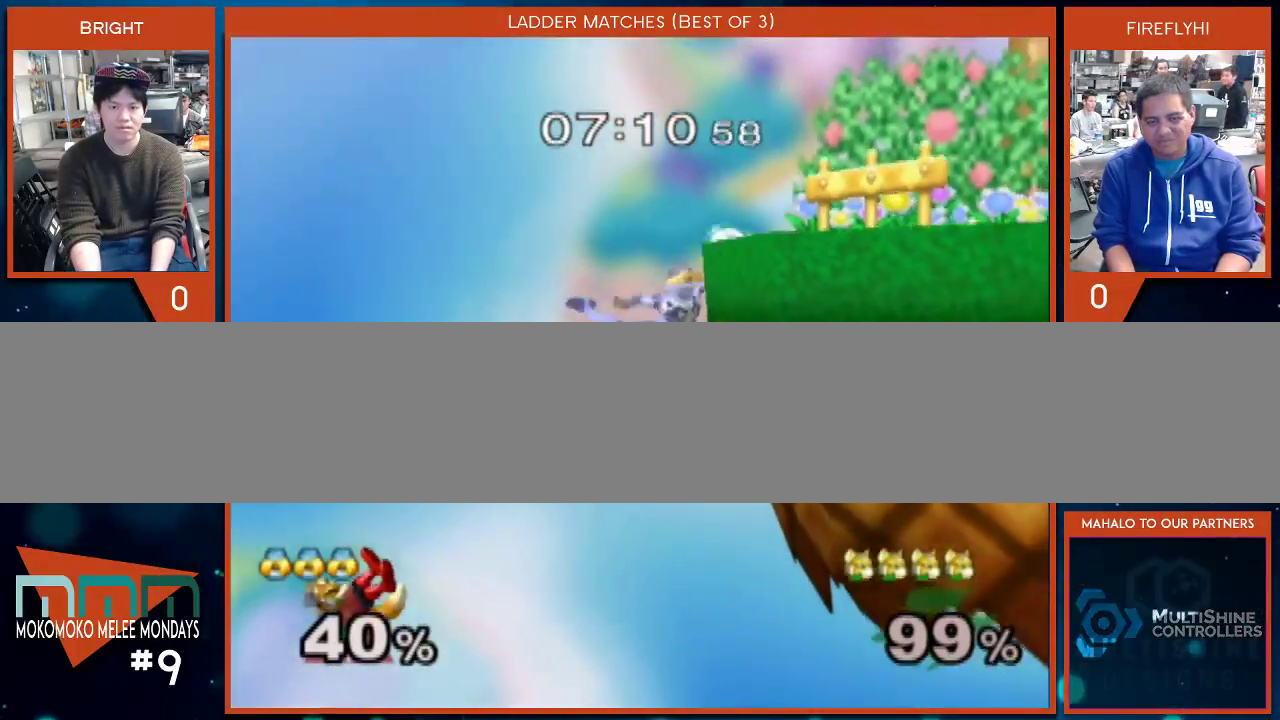
{"buttons": [], "left_stick": "left", "right_stick": "center", "events": [[200, "left_stick", "center"], [250, "left_stick", "down"], [350, "left_stick", "left"]]}
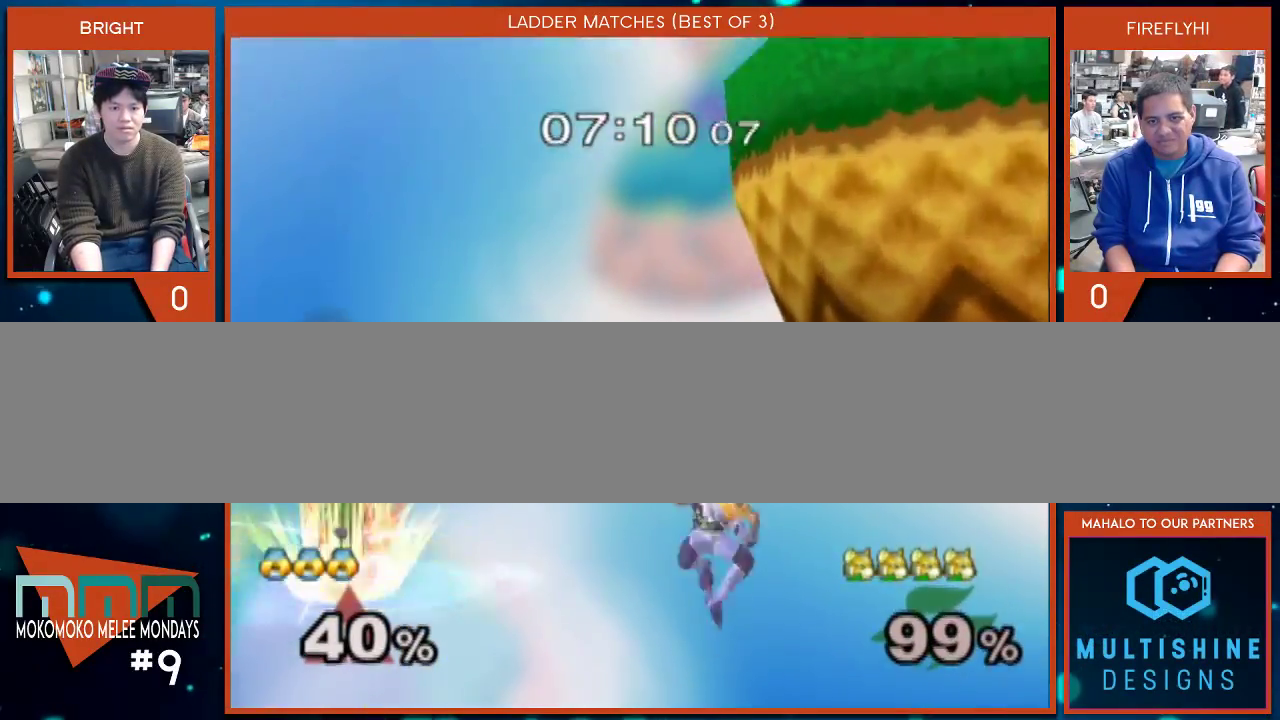
{"buttons": ["A", "Y"], "left_stick": "up-left", "right_stick": "center", "events": [[67, "Y", "down"], [200, "A", "down"], [233, "left_stick", "up-left"]]}
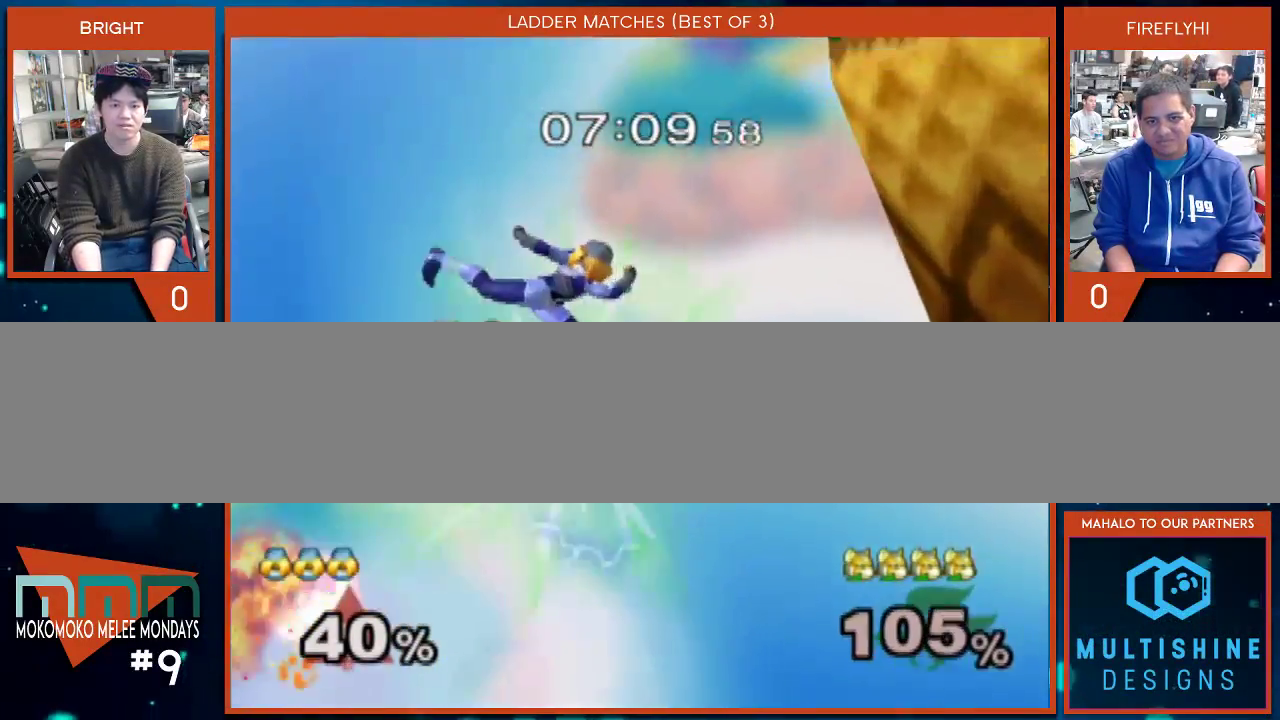
{"buttons": ["B"], "left_stick": "up-left", "right_stick": "center", "events": [[200, "Y", "up"], [233, "A", "up"], [233, "left_stick", "up"], [350, "B", "down"], [383, "B", "up"], [450, "B", "down"], [483, "left_stick", "up-left"]]}
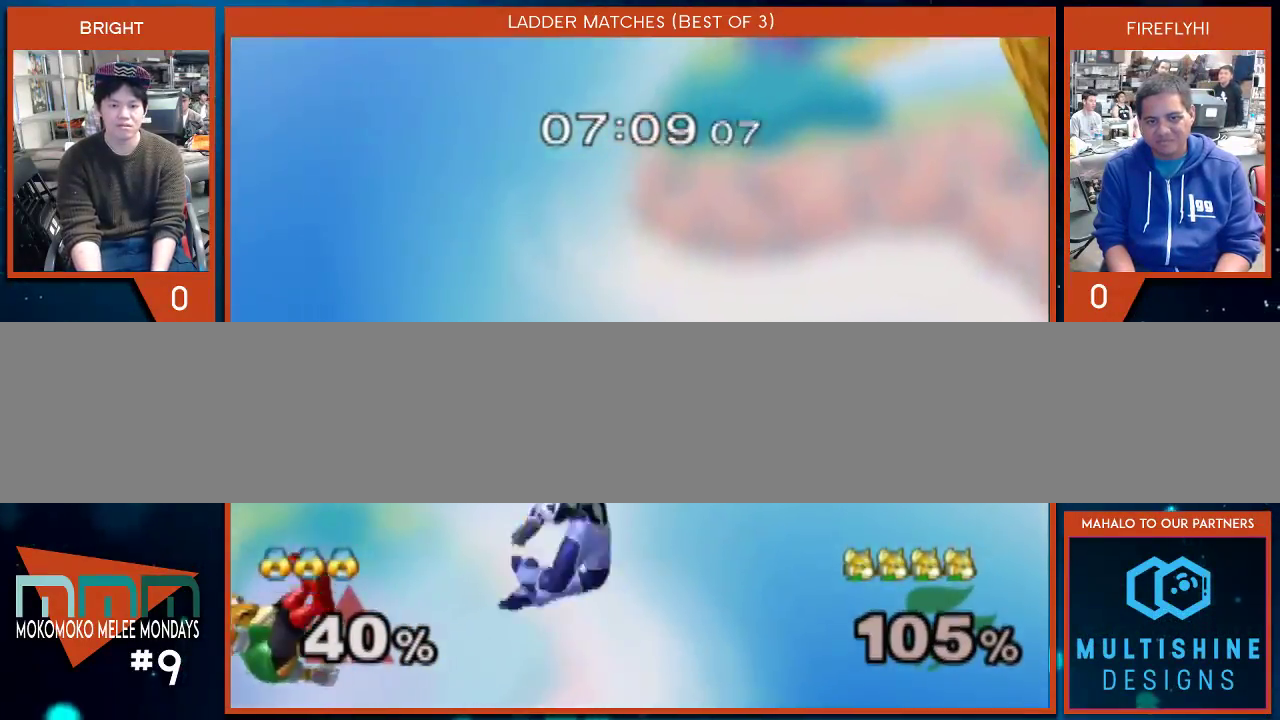
{"buttons": [], "left_stick": "up-right", "right_stick": "center", "events": [[200, "left_stick", "up-right"], [283, "B", "up"]]}
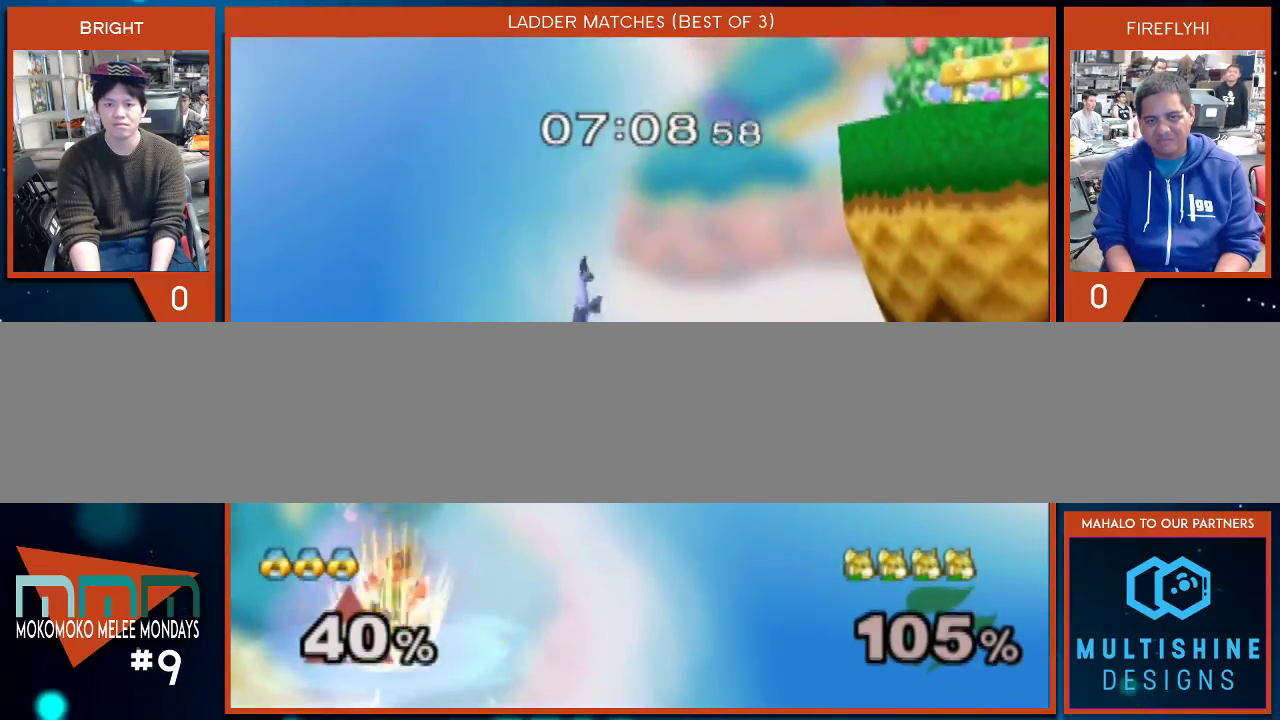
{"buttons": [], "left_stick": "right", "right_stick": "center", "events": [[167, "left_stick", "right"]]}
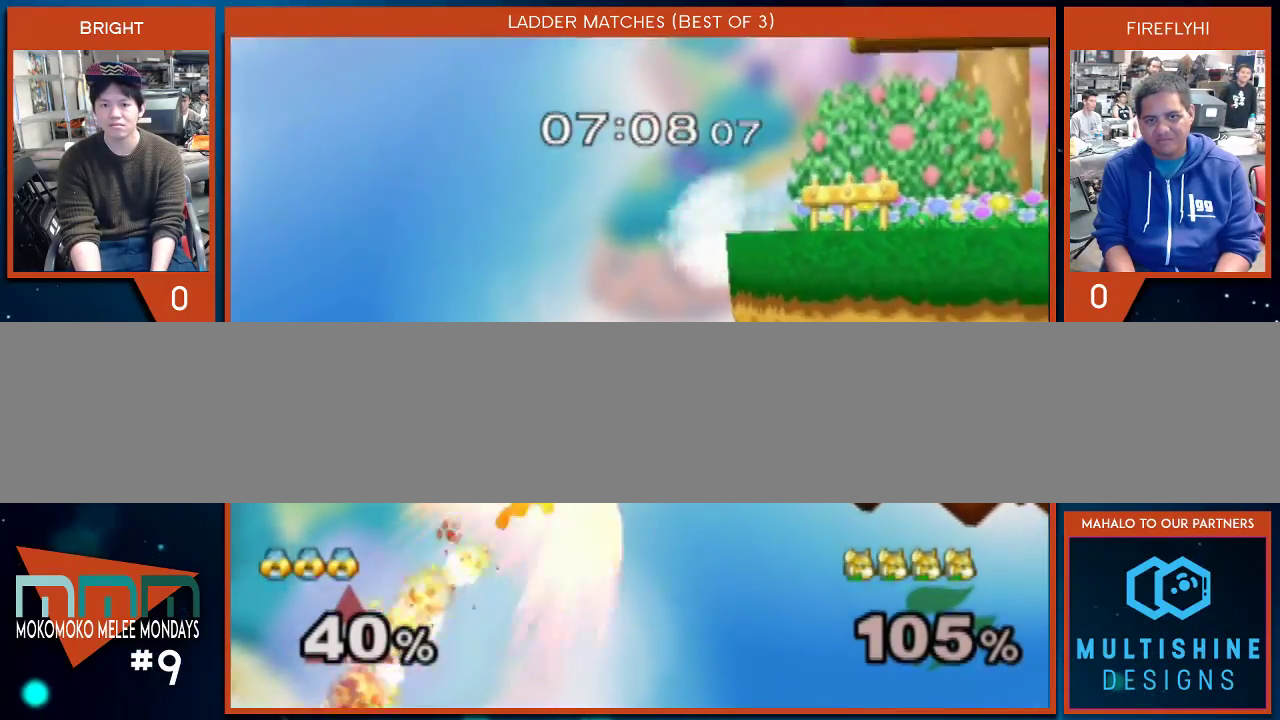
{"buttons": [], "left_stick": "down-right", "right_stick": "center", "events": [[100, "left_stick", "center"], [317, "left_stick", "right"], [383, "left_stick", "down-right"]]}
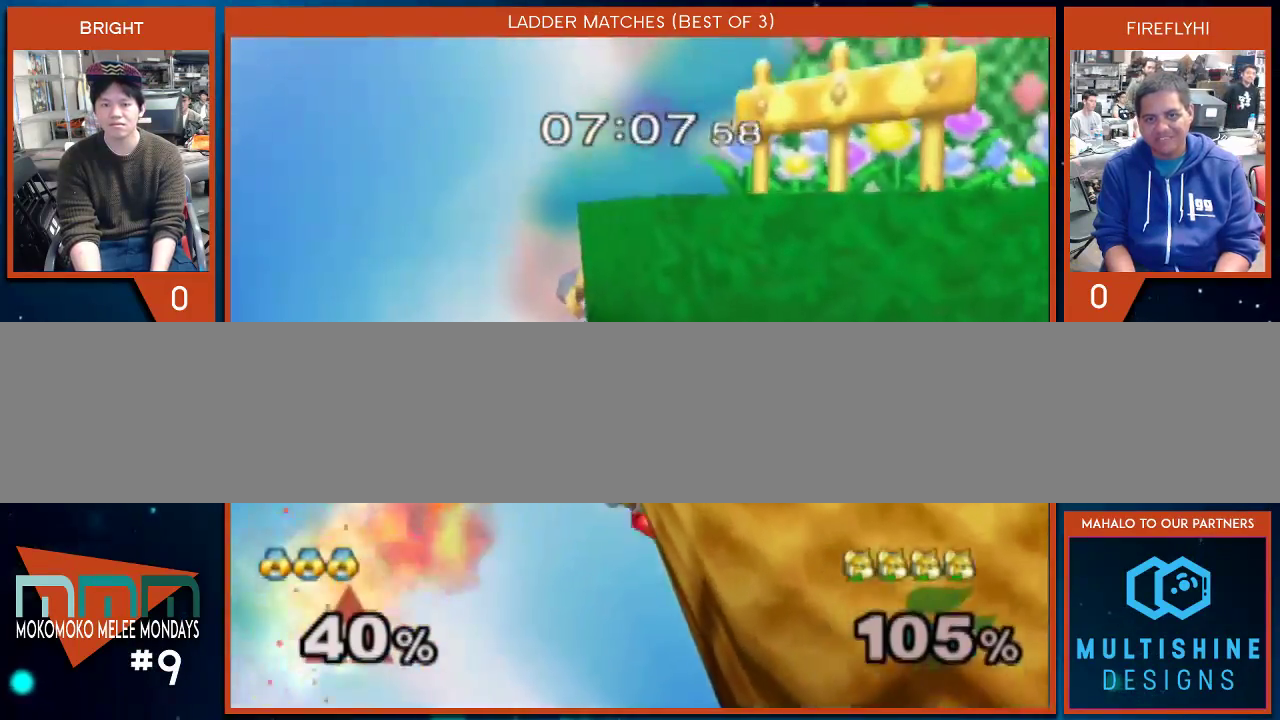
{"buttons": ["Y"], "left_stick": "right", "right_stick": "center", "events": [[350, "left_stick", "center"], [417, "left_stick", "right"], [483, "Y", "down"]]}
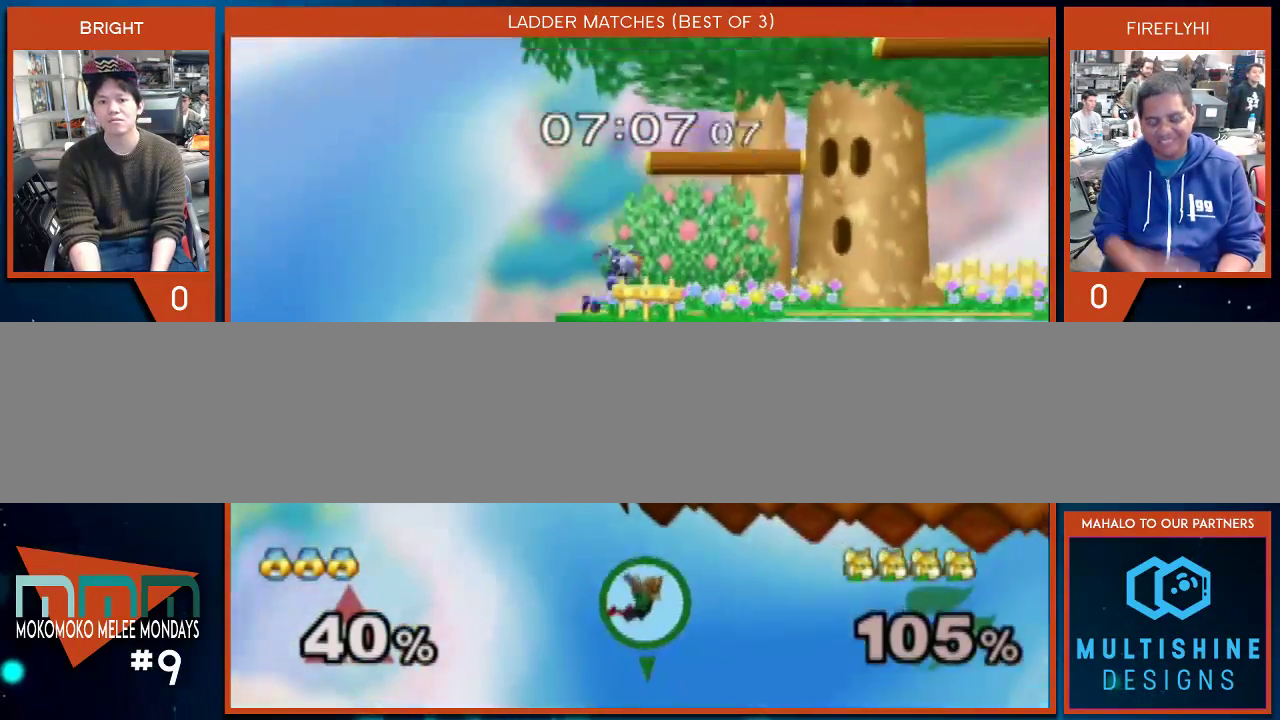
{"buttons": [], "left_stick": "down-right", "right_stick": "right", "events": [[167, "Y", "up"], [500, "left_stick", "down-right"], [500, "right_stick", "right"]]}
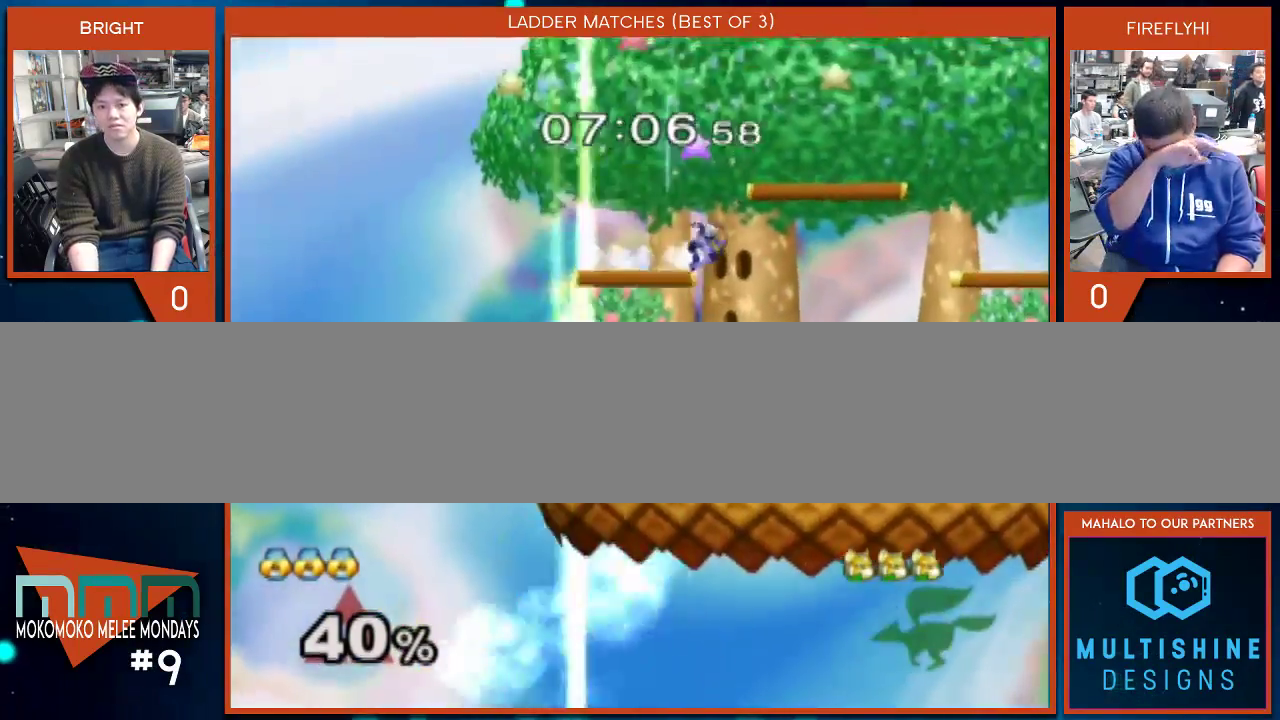
{"buttons": ["Y"], "left_stick": "center", "right_stick": "center", "events": [[33, "left_stick", "down"], [133, "right_stick", "center"], [200, "left_stick", "center"], [350, "left_stick", "down-right"], [383, "Y", "down"], [500, "left_stick", "center"]]}
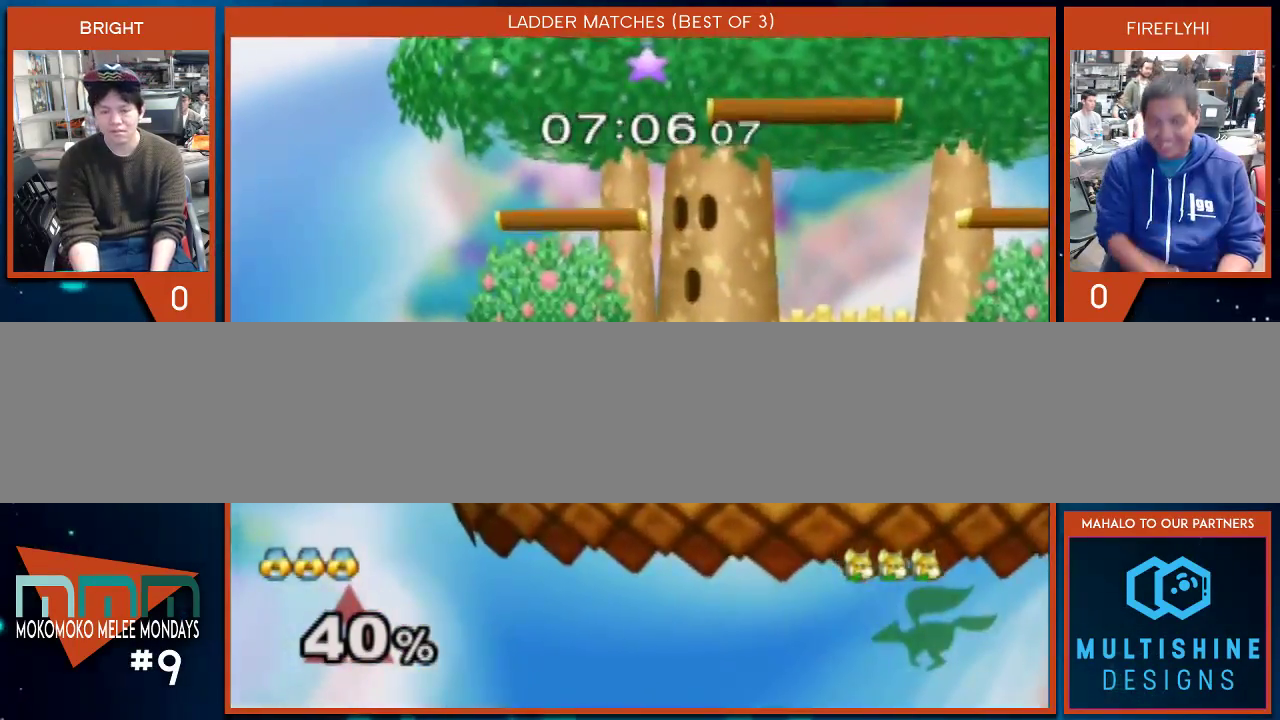
{"buttons": ["Y"], "left_stick": "right", "right_stick": "center", "events": [[67, "Y", "up"], [100, "left_stick", "right"], [250, "Y", "down"]]}
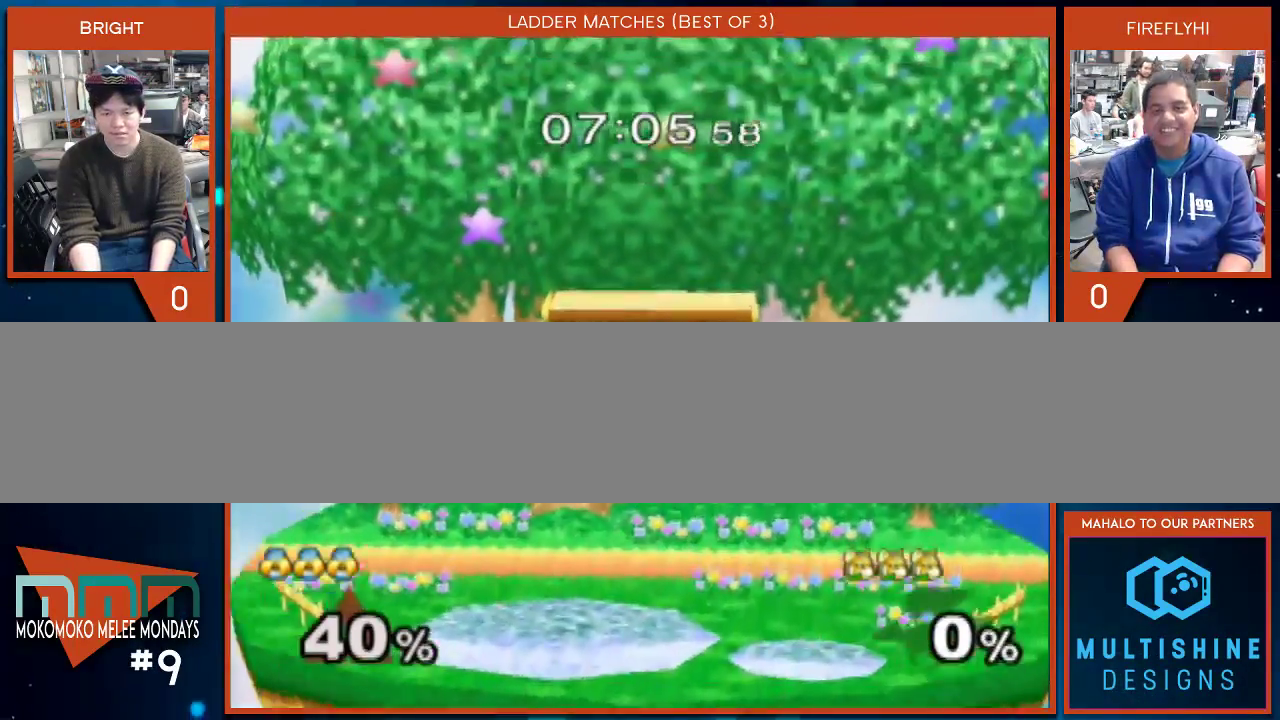
{"buttons": [], "left_stick": "down-left", "right_stick": "center", "events": [[33, "Y", "up"], [33, "left_stick", "down-right"], [167, "left_stick", "center"], [233, "left_stick", "right"], [317, "left_stick", "left"], [450, "left_stick", "down-left"]]}
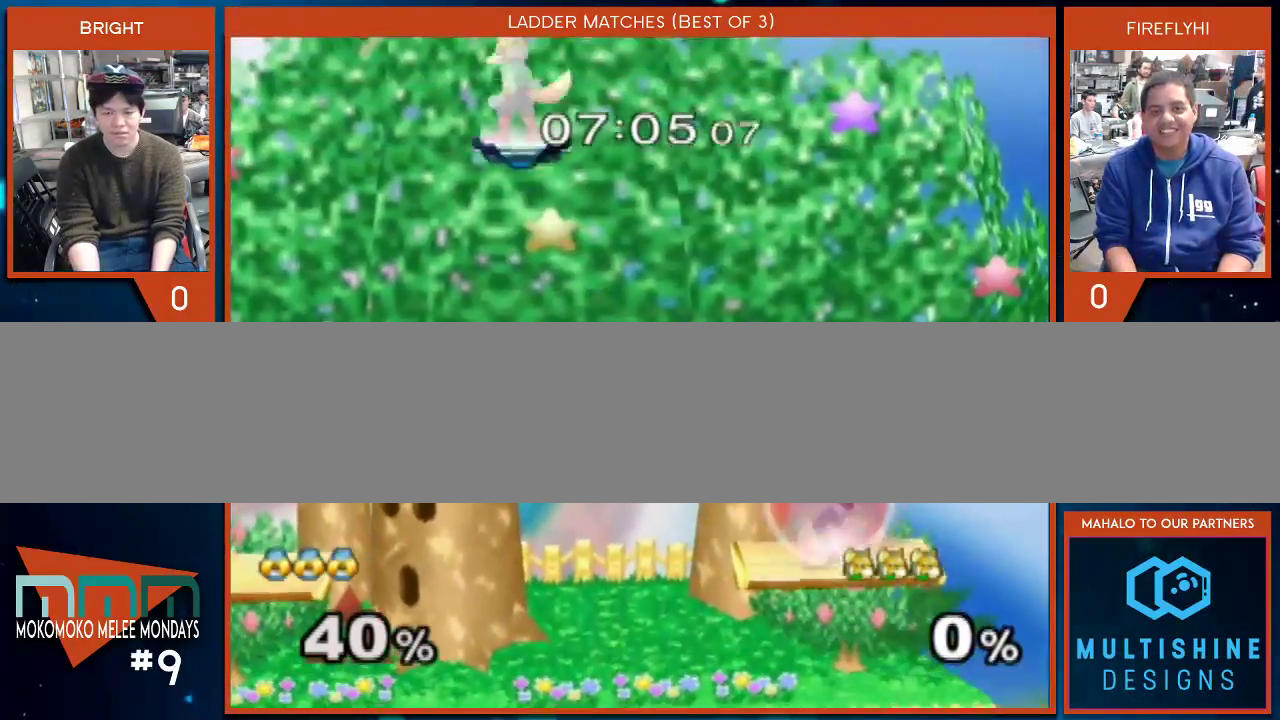
{"buttons": ["Y"], "left_stick": "center", "right_stick": "center", "events": [[33, "left_stick", "down"], [200, "left_stick", "right"], [250, "left_stick", "center"], [450, "Y", "down"]]}
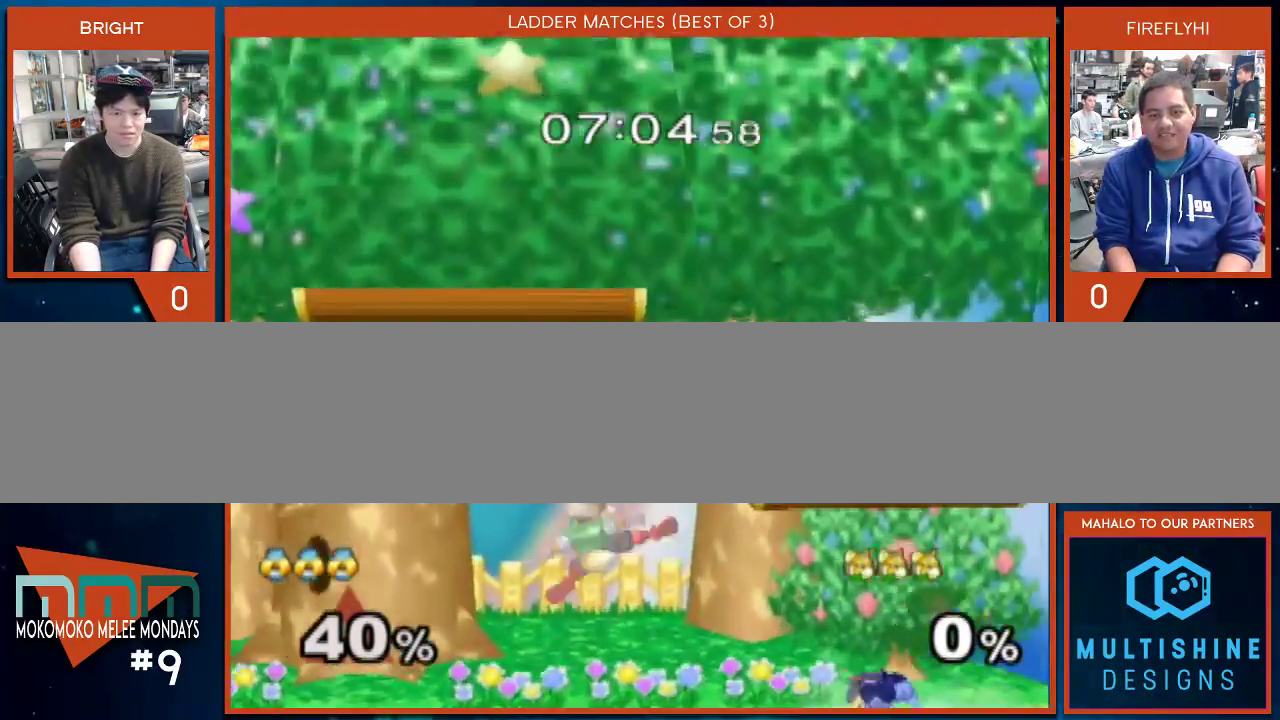
{"buttons": [], "left_stick": "down-left", "right_stick": "center", "events": [[33, "Y", "up"], [33, "left_stick", "right"], [67, "Y", "down"], [167, "left_stick", "down-right"], [217, "Y", "up"], [317, "left_stick", "center"], [417, "left_stick", "down-right"], [500, "left_stick", "down-left"]]}
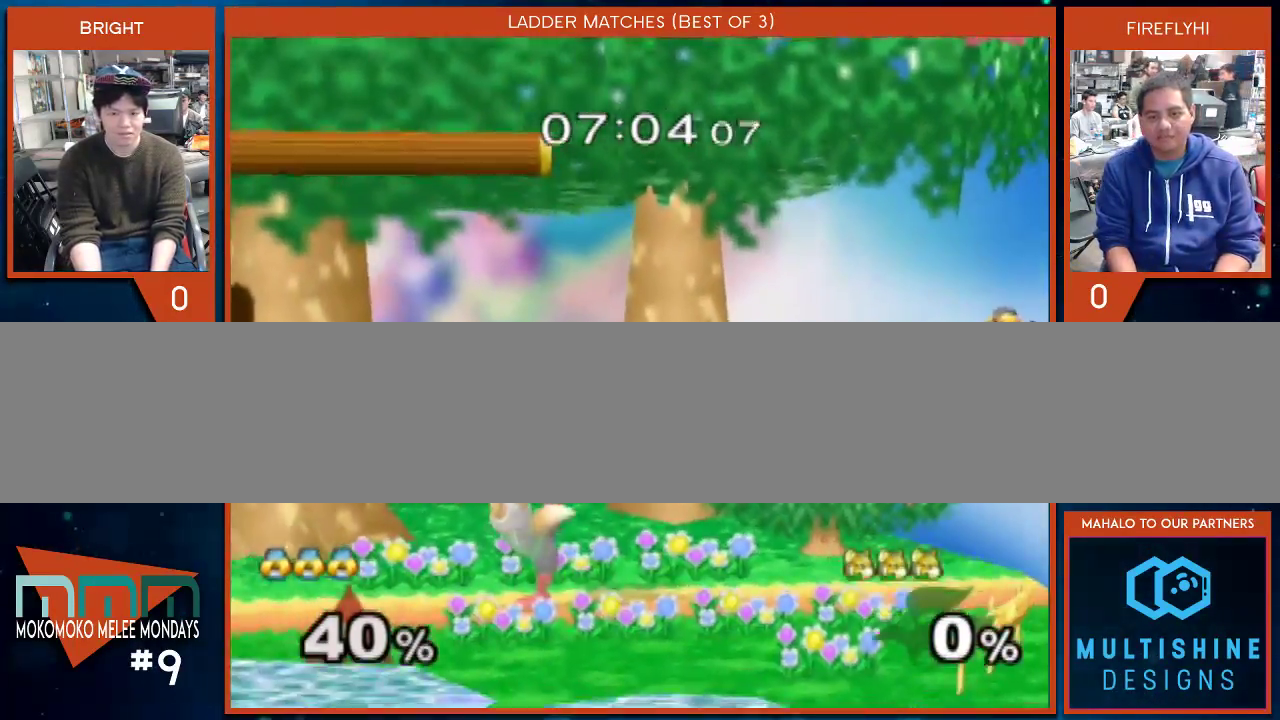
{"buttons": [], "left_stick": "center", "right_stick": "center", "events": [[67, "left_stick", "center"], [167, "left_stick", "left"], [250, "left_stick", "down-left"], [450, "left_stick", "center"]]}